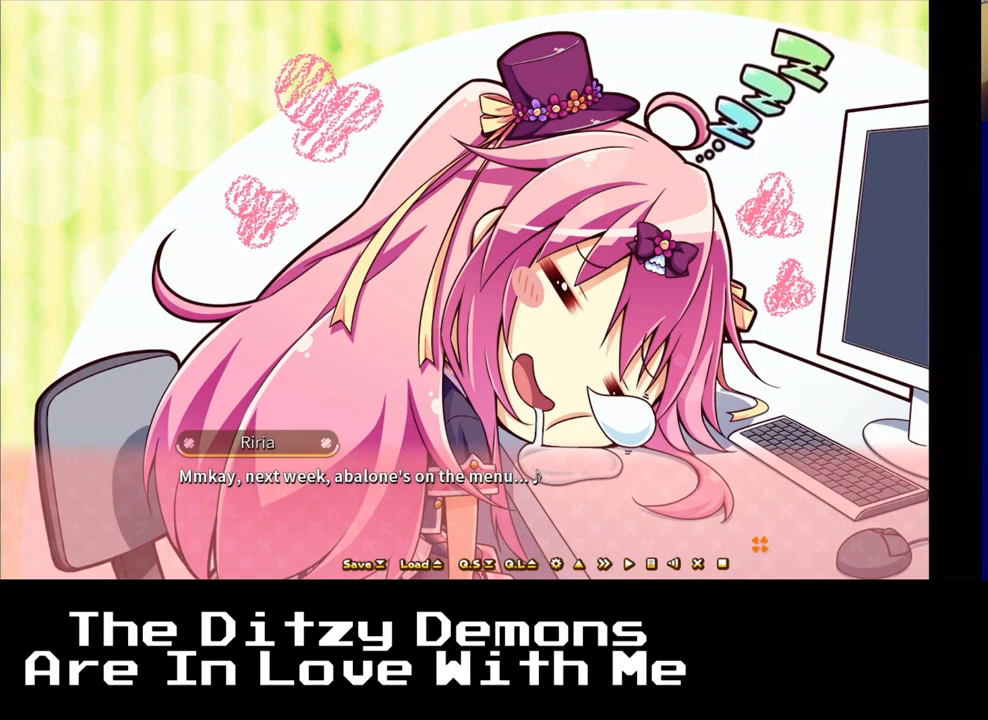
Gameplay with a controller (Xbox layout); each line is a JSON object with the inputs held at the frame after it. "events" lists button and stick changes between this image and that frame as [ms after this image, input, new state], when the widget could be followed in between.
{"buttons": [], "left_stick": "center", "right_stick": "center", "events": [[100, "A", "down"], [250, "A", "up"]]}
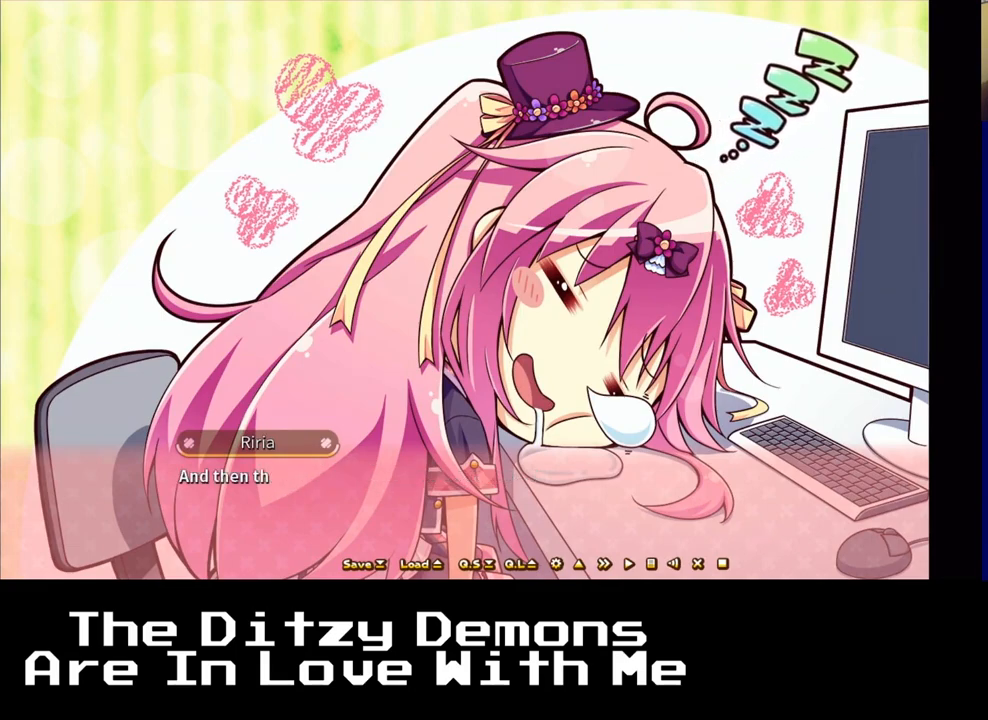
{"buttons": [], "left_stick": "center", "right_stick": "center", "events": []}
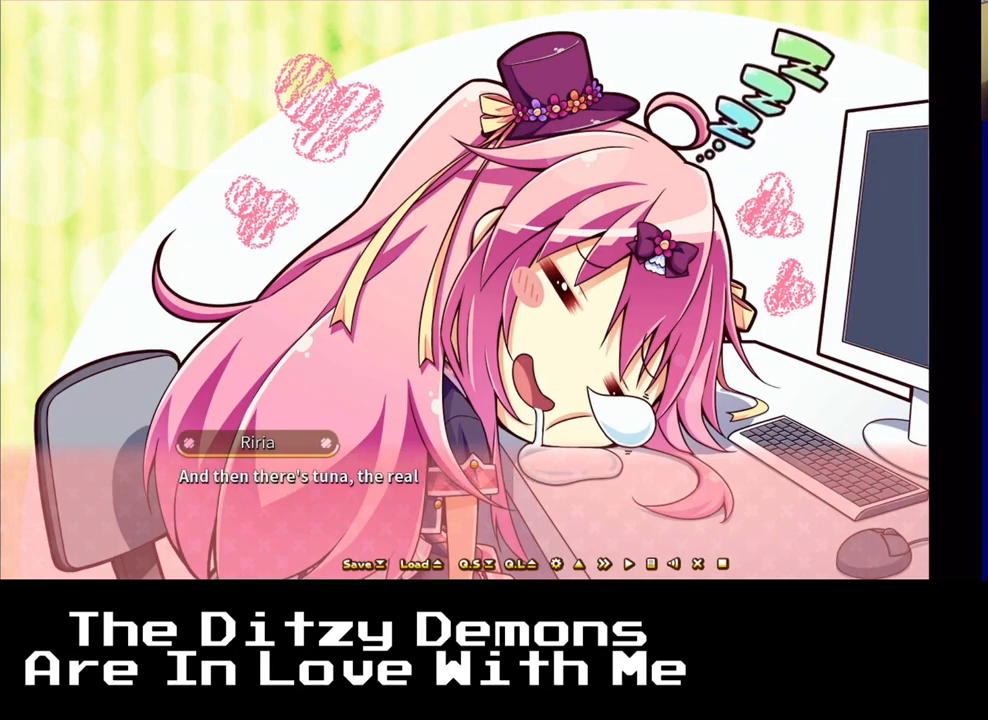
{"buttons": [], "left_stick": "center", "right_stick": "center", "events": [[233, "A", "down"], [383, "A", "up"]]}
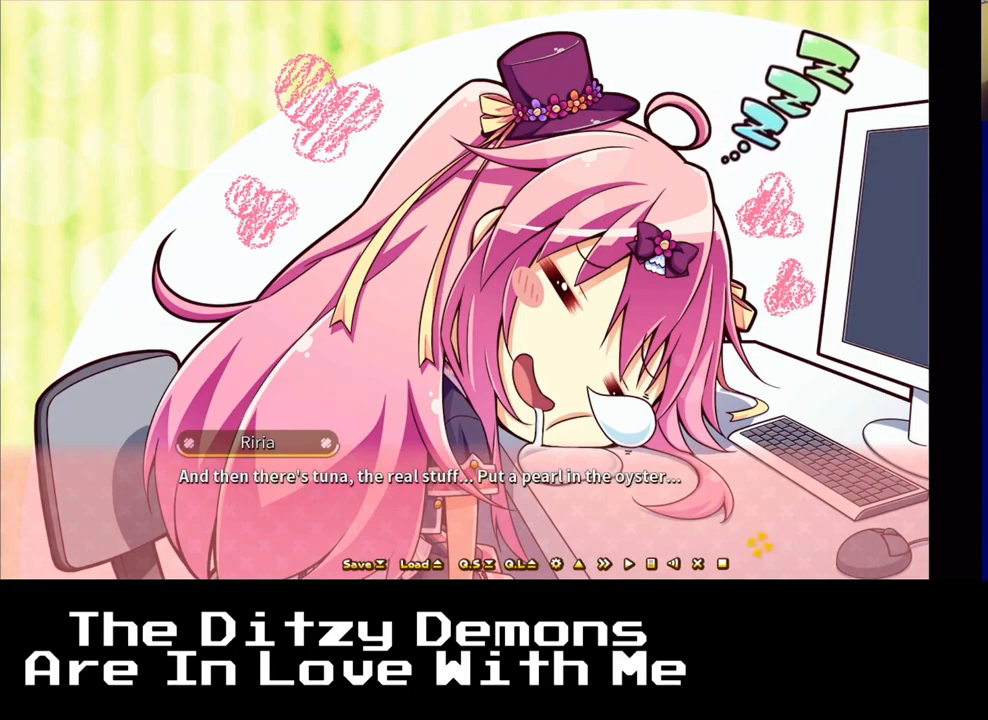
{"buttons": [], "left_stick": "center", "right_stick": "center", "events": []}
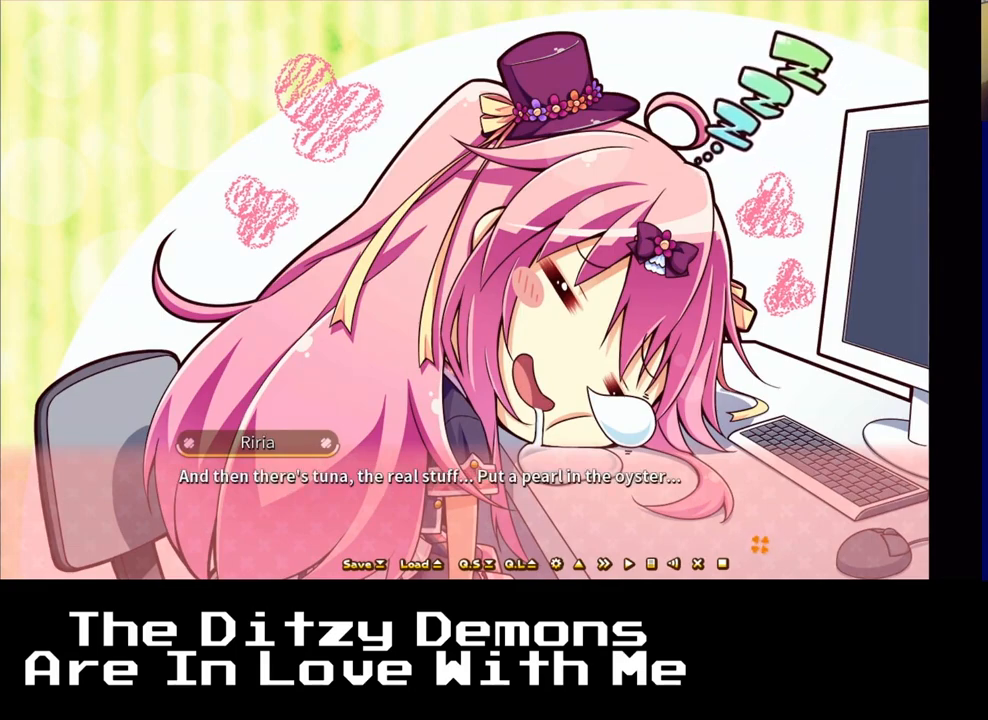
{"buttons": [], "left_stick": "center", "right_stick": "center", "events": []}
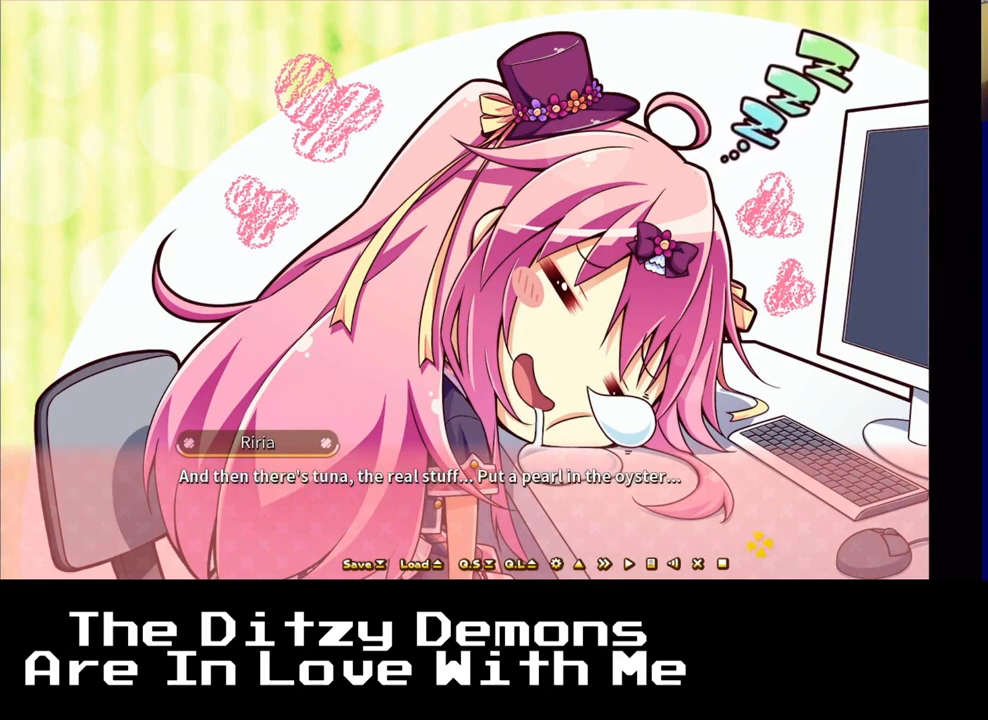
{"buttons": [], "left_stick": "center", "right_stick": "center", "events": [[283, "A", "down"], [433, "A", "up"]]}
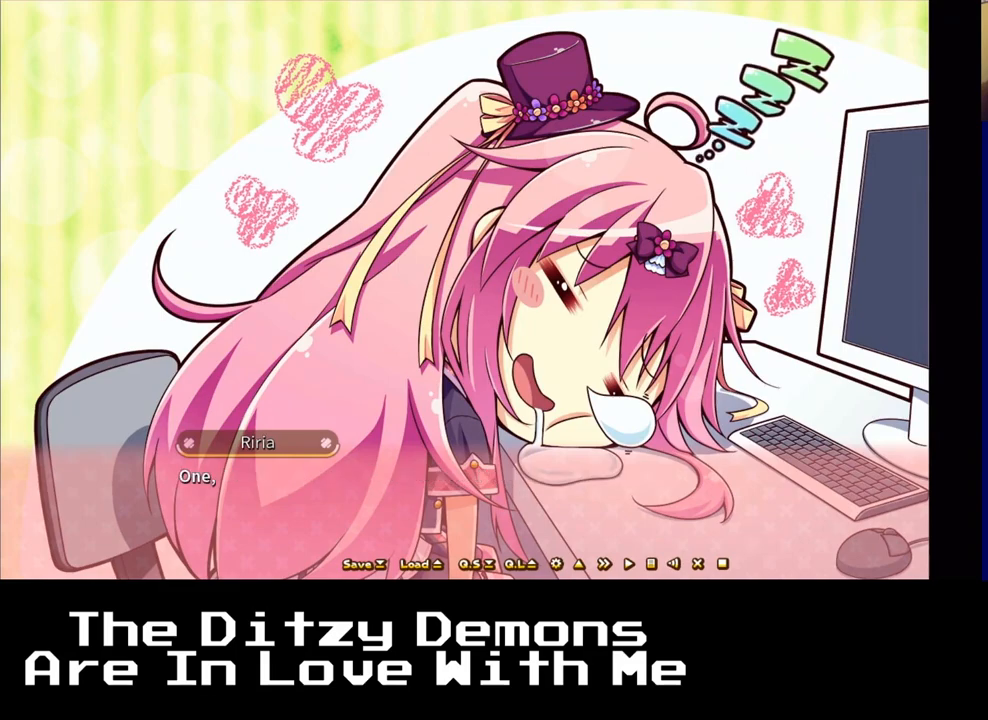
{"buttons": [], "left_stick": "center", "right_stick": "center", "events": [[317, "A", "down"], [467, "A", "up"]]}
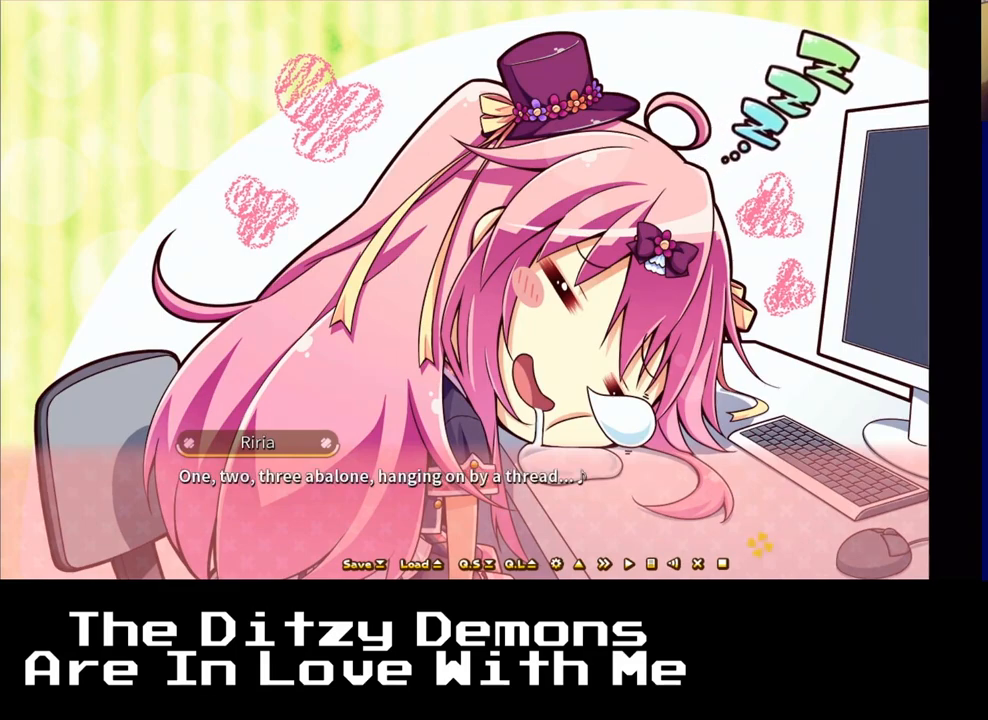
{"buttons": [], "left_stick": "center", "right_stick": "center", "events": []}
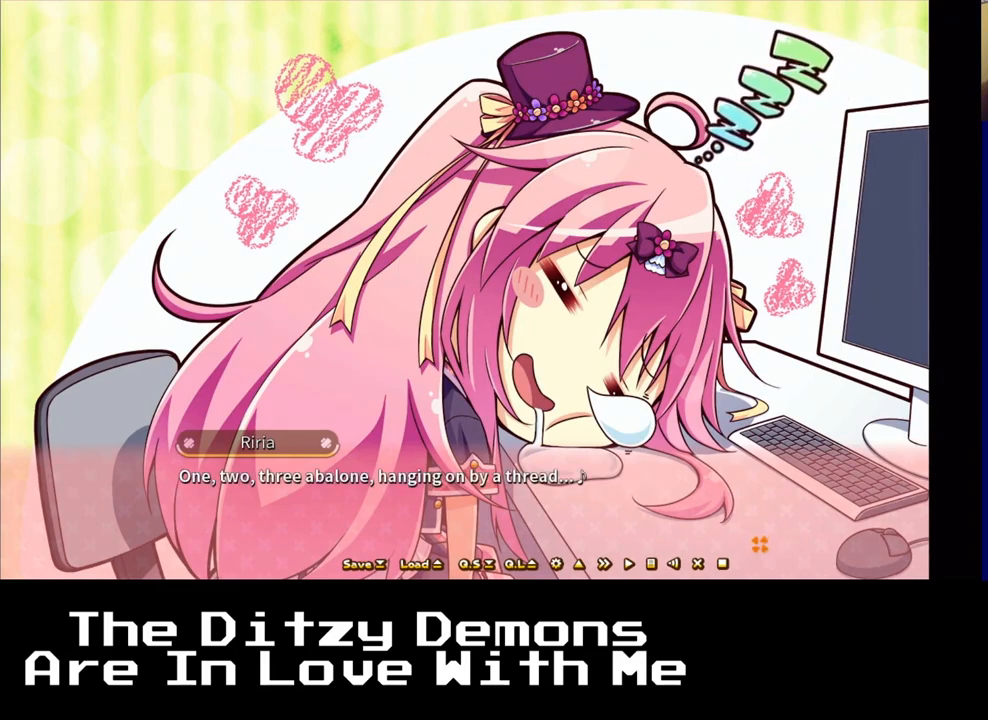
{"buttons": [], "left_stick": "center", "right_stick": "center", "events": [[200, "A", "down"], [350, "A", "up"]]}
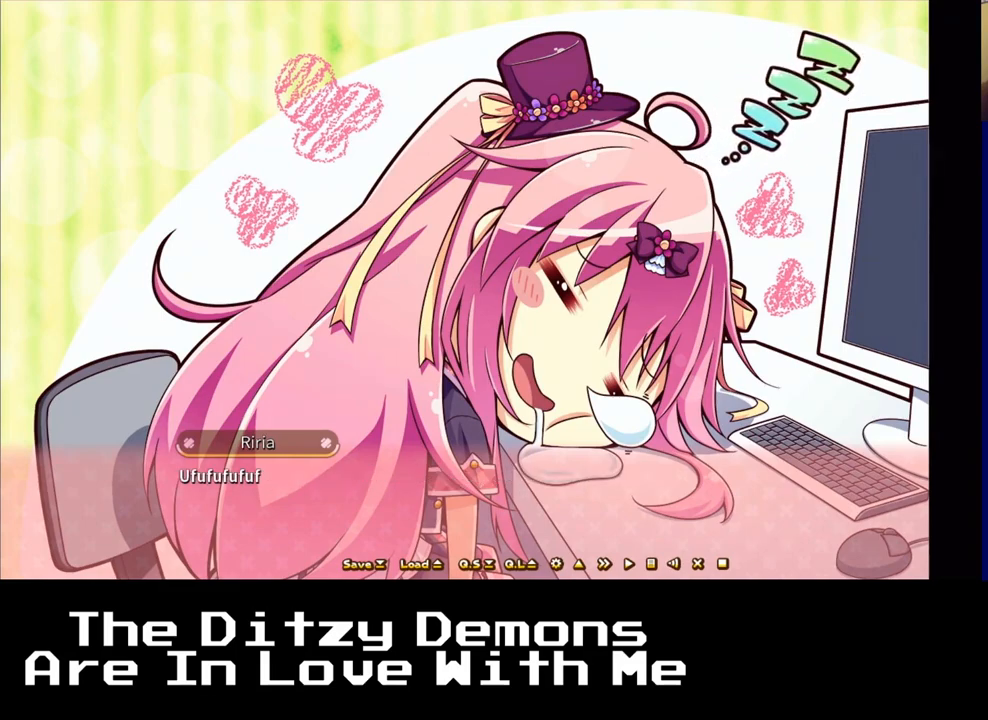
{"buttons": [], "left_stick": "center", "right_stick": "center", "events": [[33, "A", "down"], [183, "A", "up"]]}
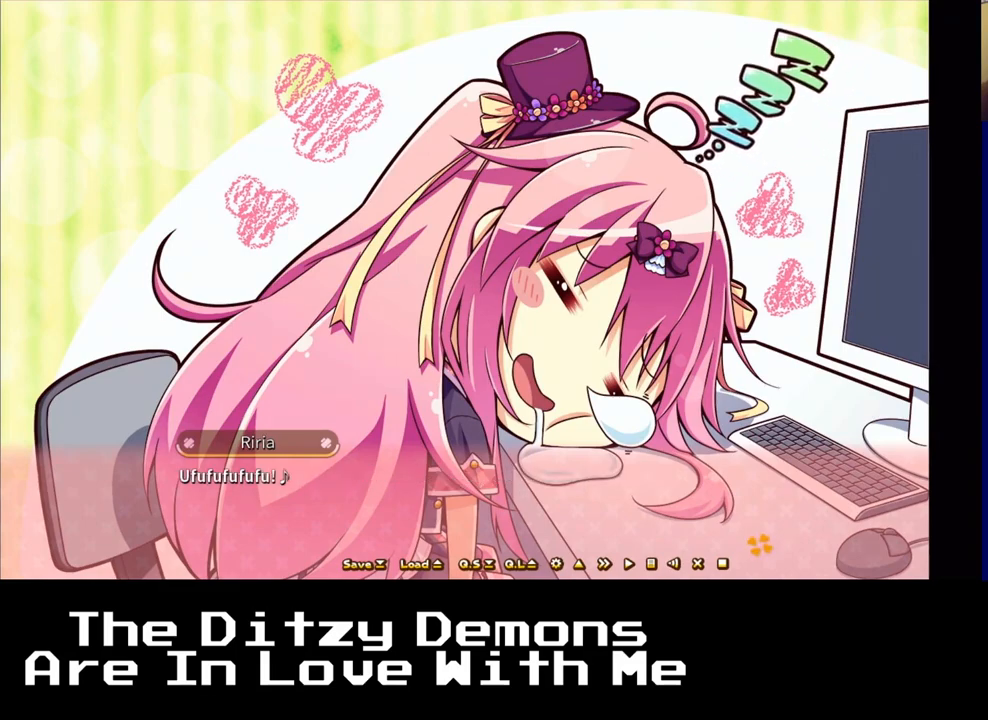
{"buttons": [], "left_stick": "center", "right_stick": "center", "events": [[17, "A", "down"], [167, "A", "up"]]}
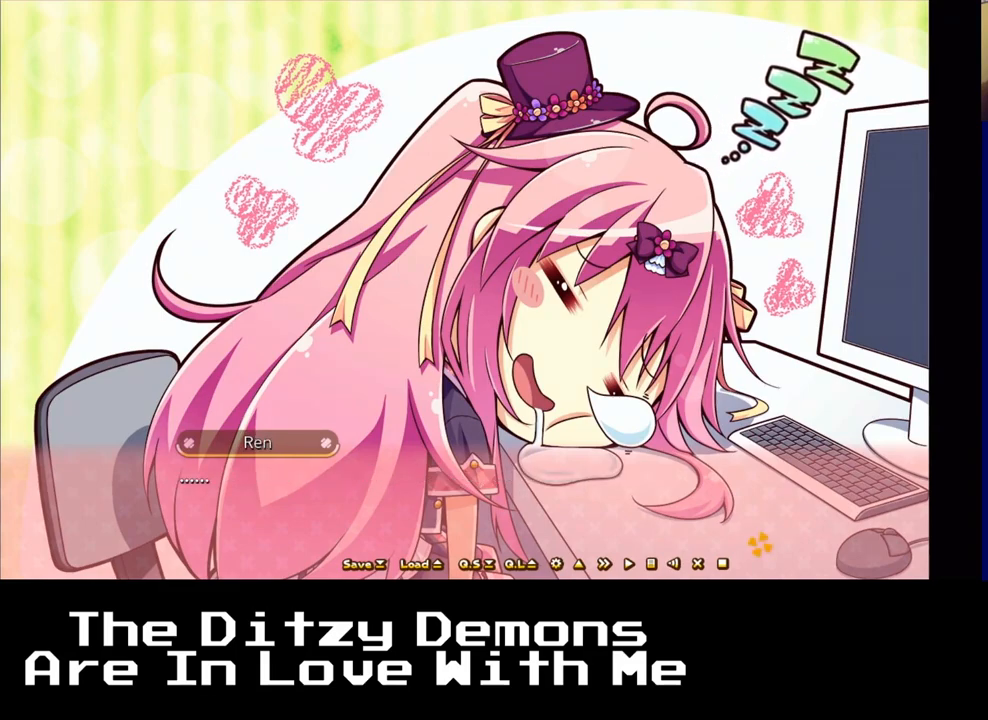
{"buttons": [], "left_stick": "center", "right_stick": "center", "events": [[183, "A", "down"], [350, "A", "up"]]}
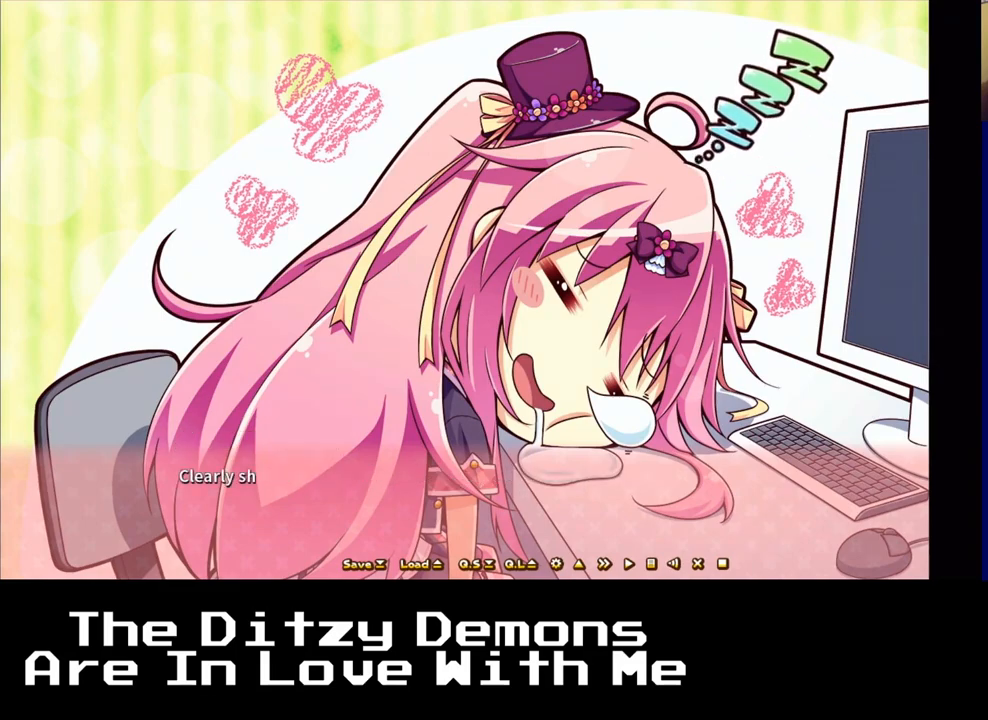
{"buttons": [], "left_stick": "center", "right_stick": "center", "events": [[250, "A", "down"], [467, "A", "up"]]}
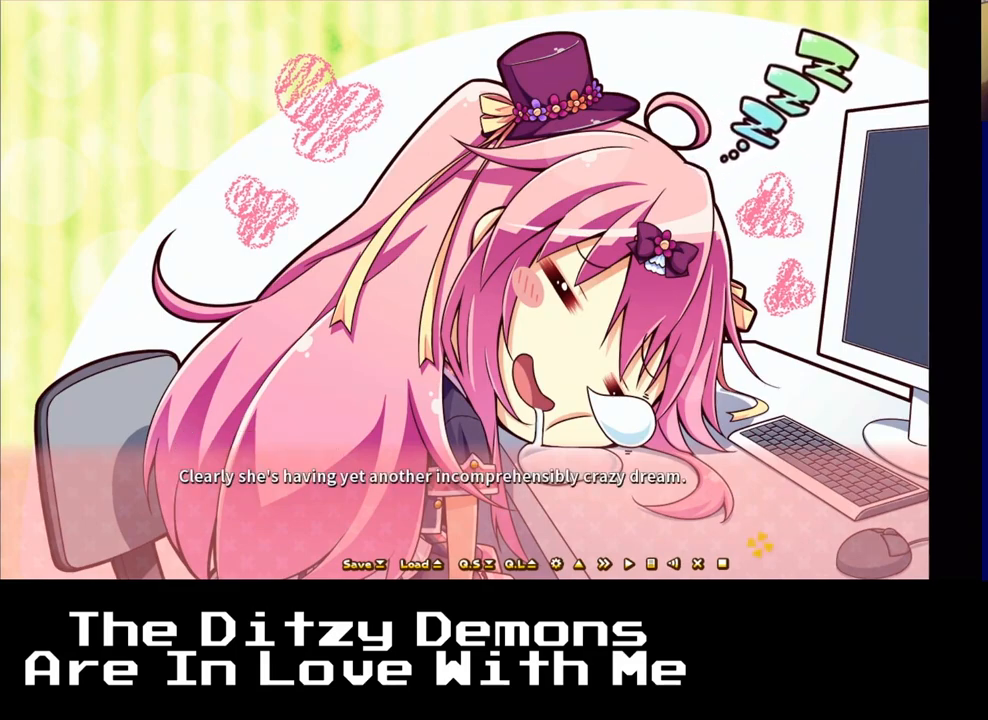
{"buttons": [], "left_stick": "center", "right_stick": "center", "events": []}
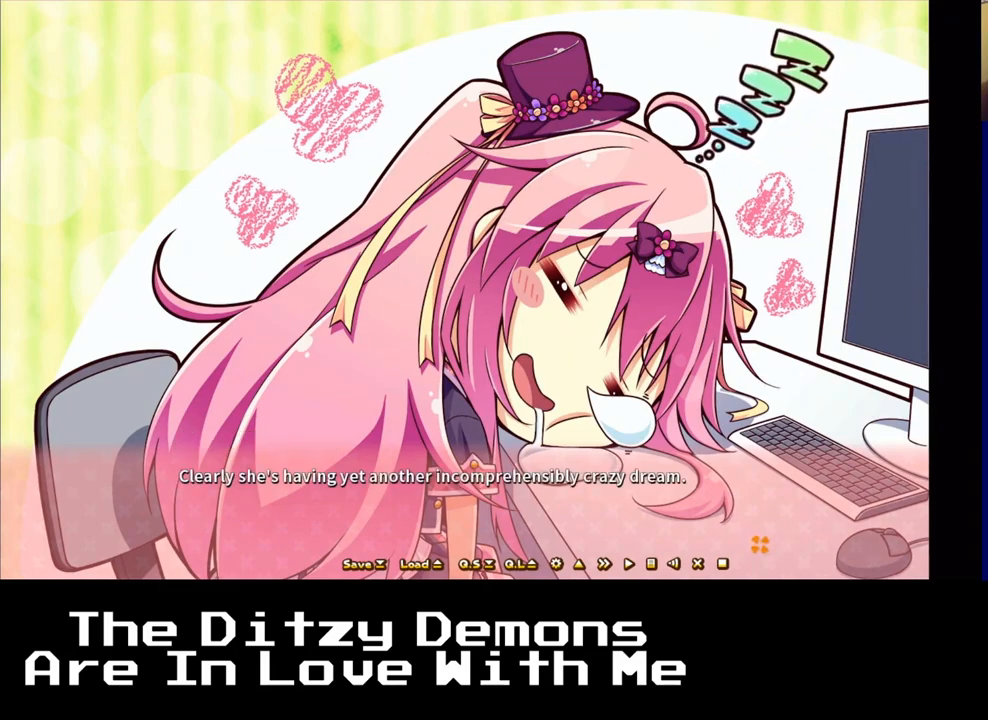
{"buttons": [], "left_stick": "center", "right_stick": "center", "events": []}
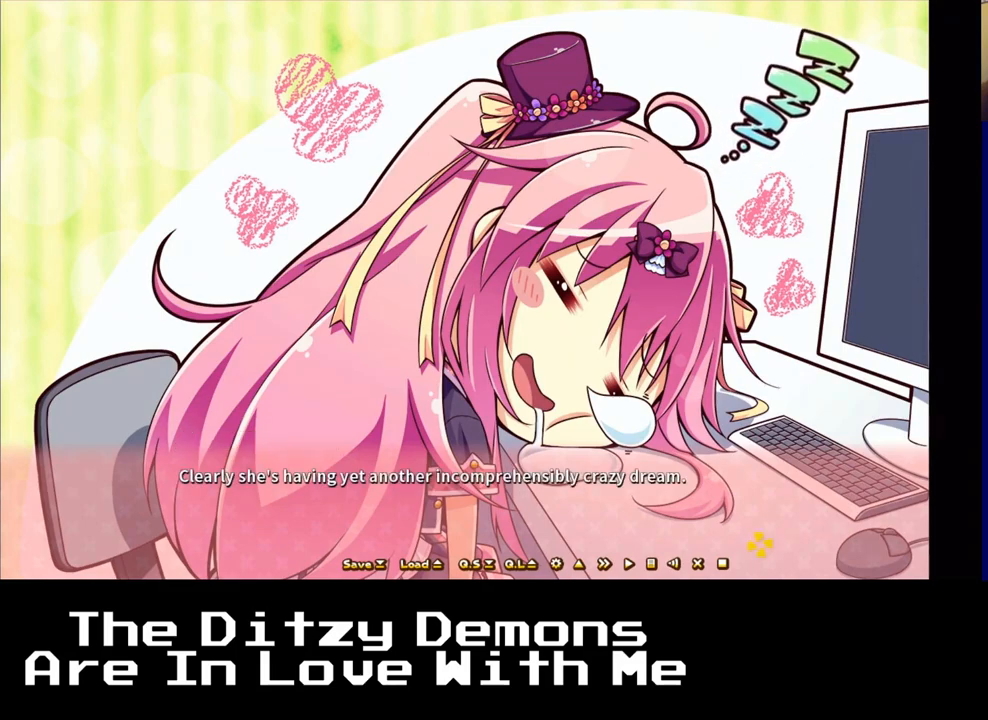
{"buttons": [], "left_stick": "center", "right_stick": "center", "events": [[117, "A", "down"], [250, "A", "up"]]}
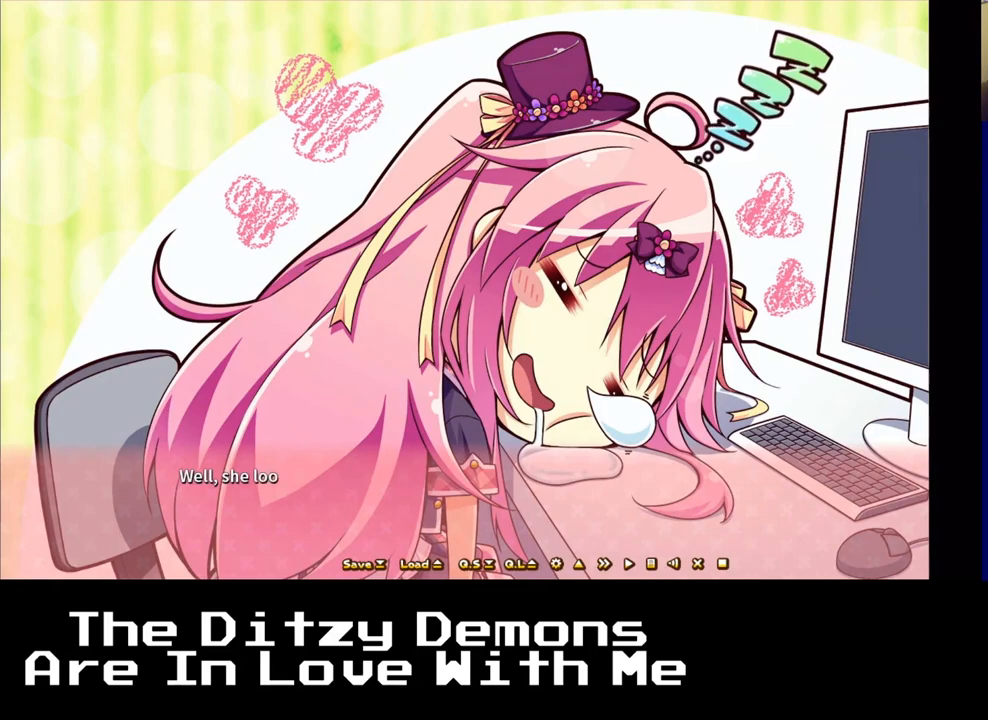
{"buttons": [], "left_stick": "center", "right_stick": "center", "events": [[133, "A", "down"], [300, "A", "up"]]}
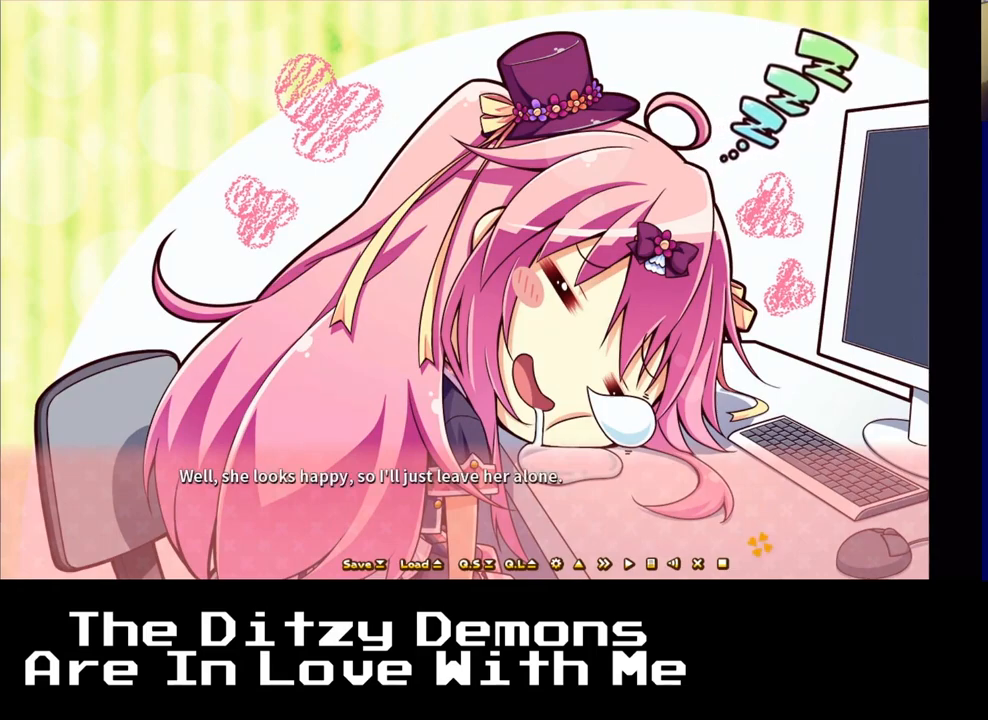
{"buttons": [], "left_stick": "center", "right_stick": "center", "events": []}